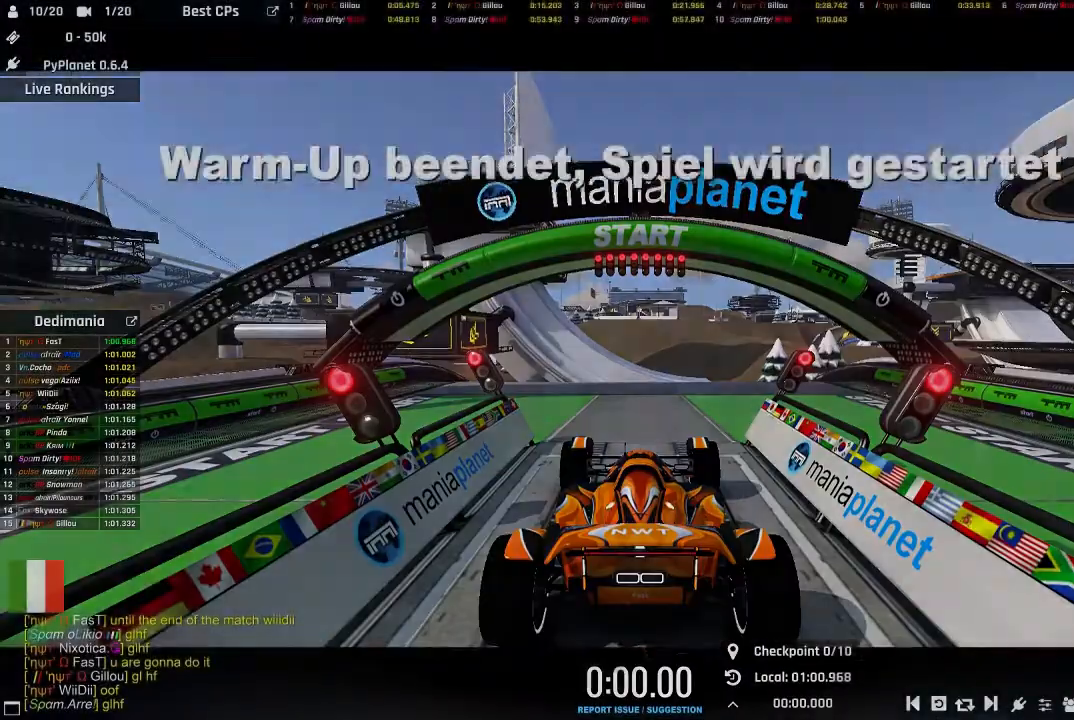
Gameplay with a controller (Xbox layout); each line is a JSON object with the inputs held at the frame after it. "events" lists button and stick changes between this image and that frame as [ms after this image, input, new state], when the widget could be followed in between. Not read: right_stick.
{"buttons": [], "left_stick": "center", "events": []}
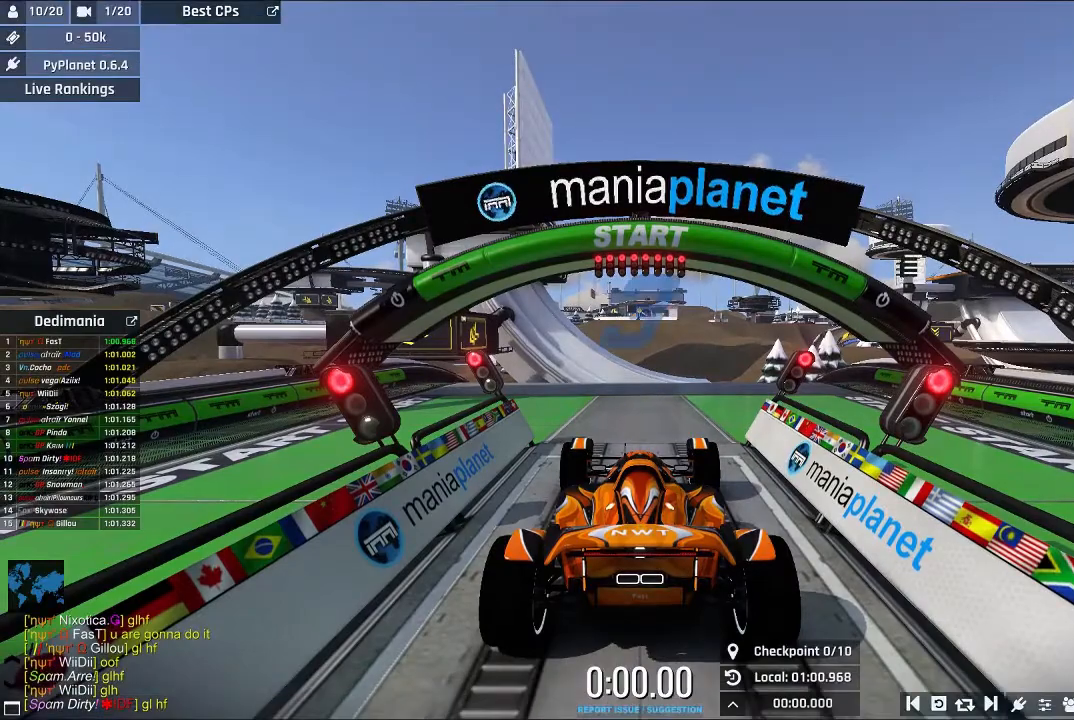
{"buttons": ["A"], "left_stick": "center", "events": [[280, "A", "down"]]}
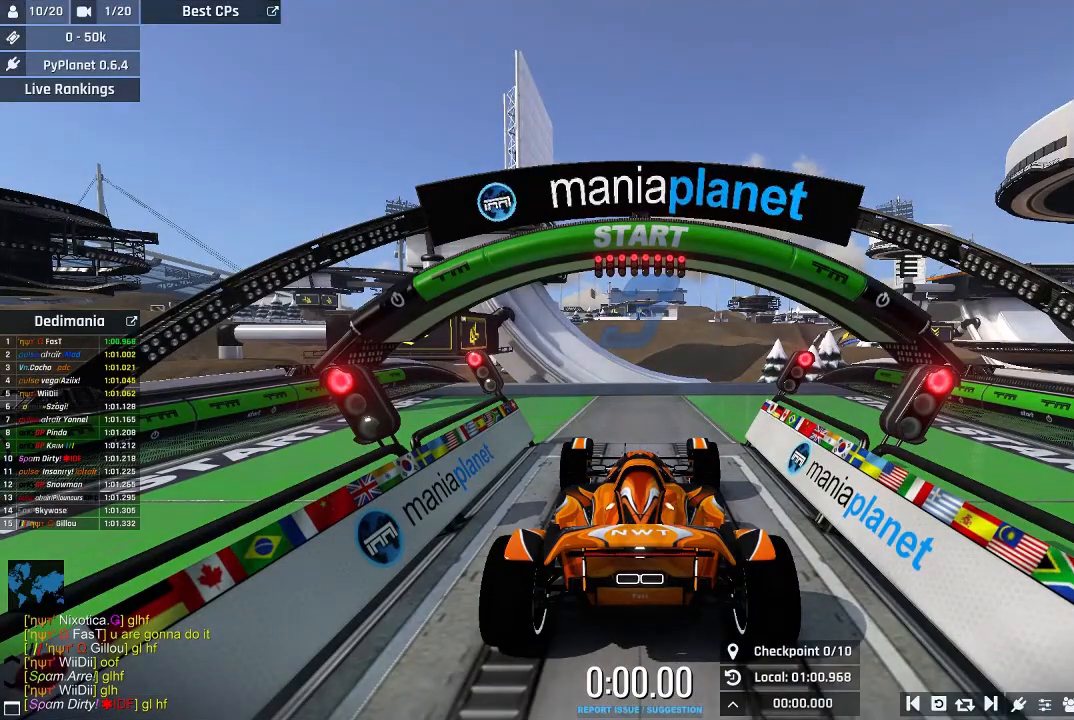
{"buttons": ["A"], "left_stick": "center", "events": []}
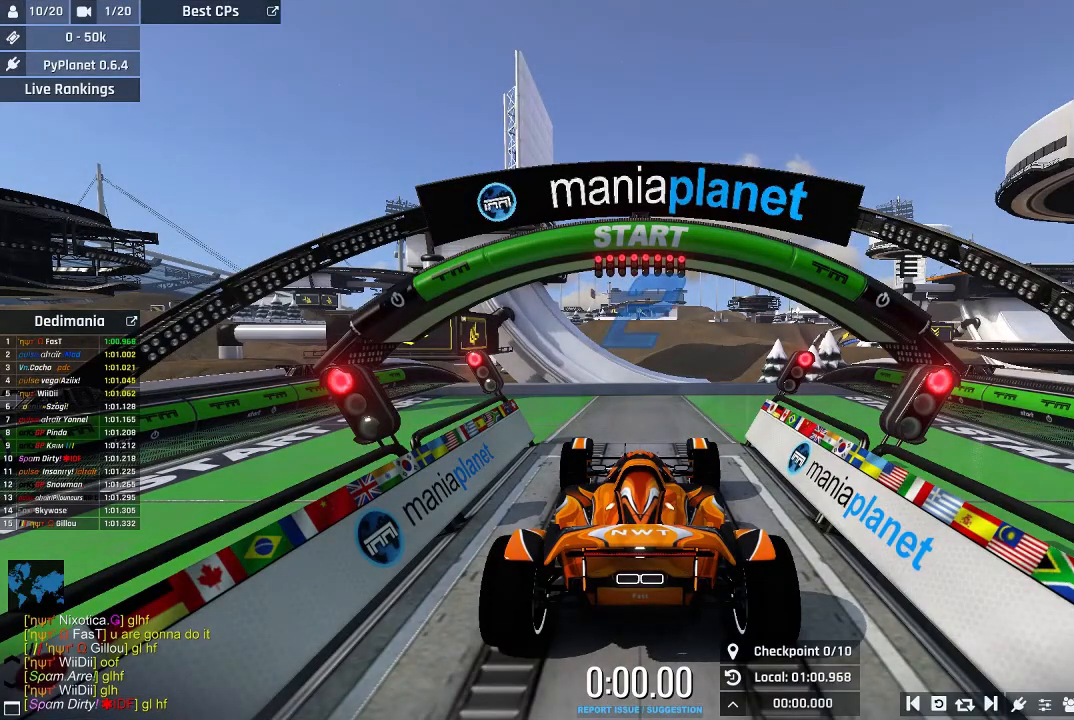
{"buttons": ["A"], "left_stick": "center", "events": [[140, "R2", "down"], [240, "R2", "up"]]}
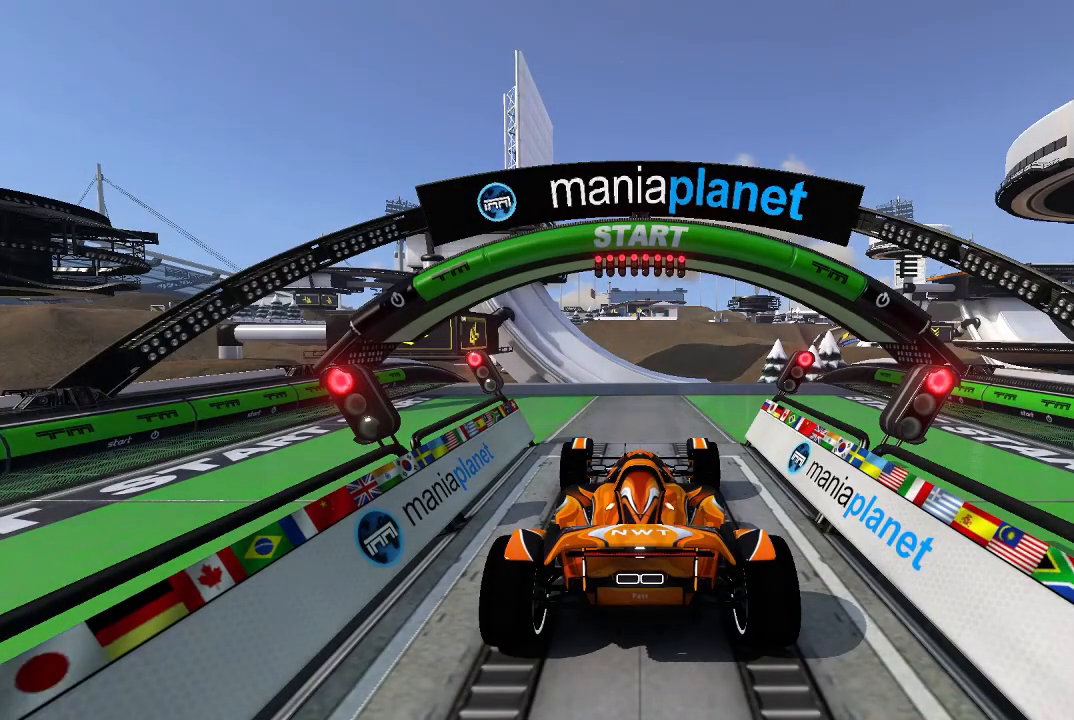
{"buttons": ["A"], "left_stick": "center", "events": []}
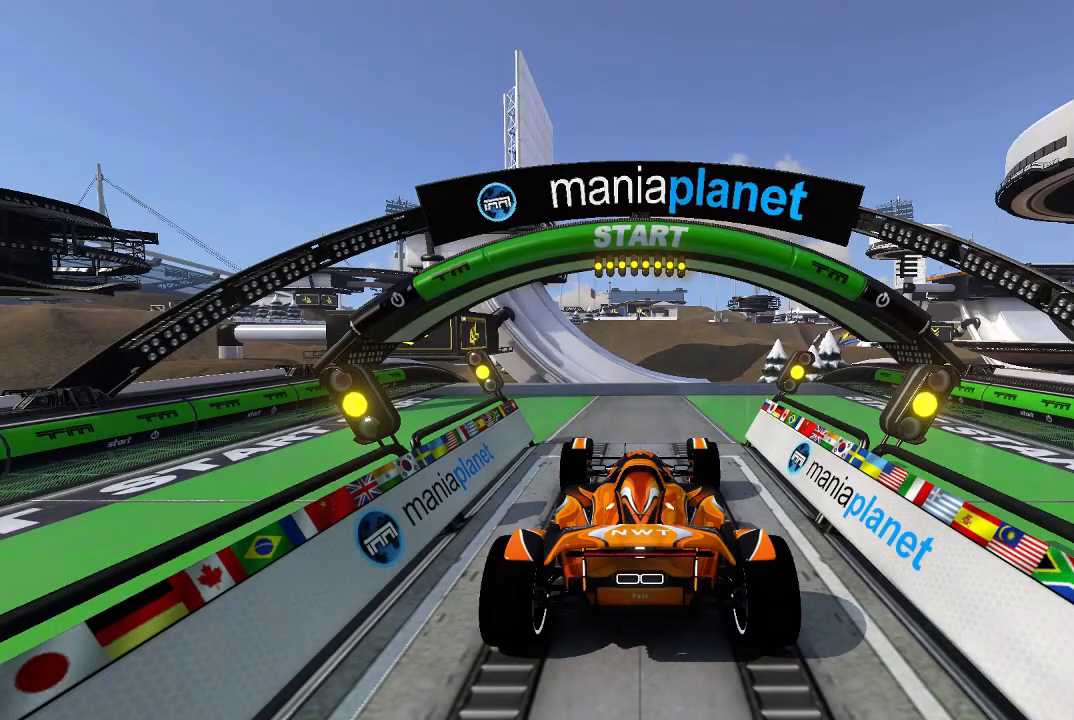
{"buttons": ["A"], "left_stick": "center", "events": []}
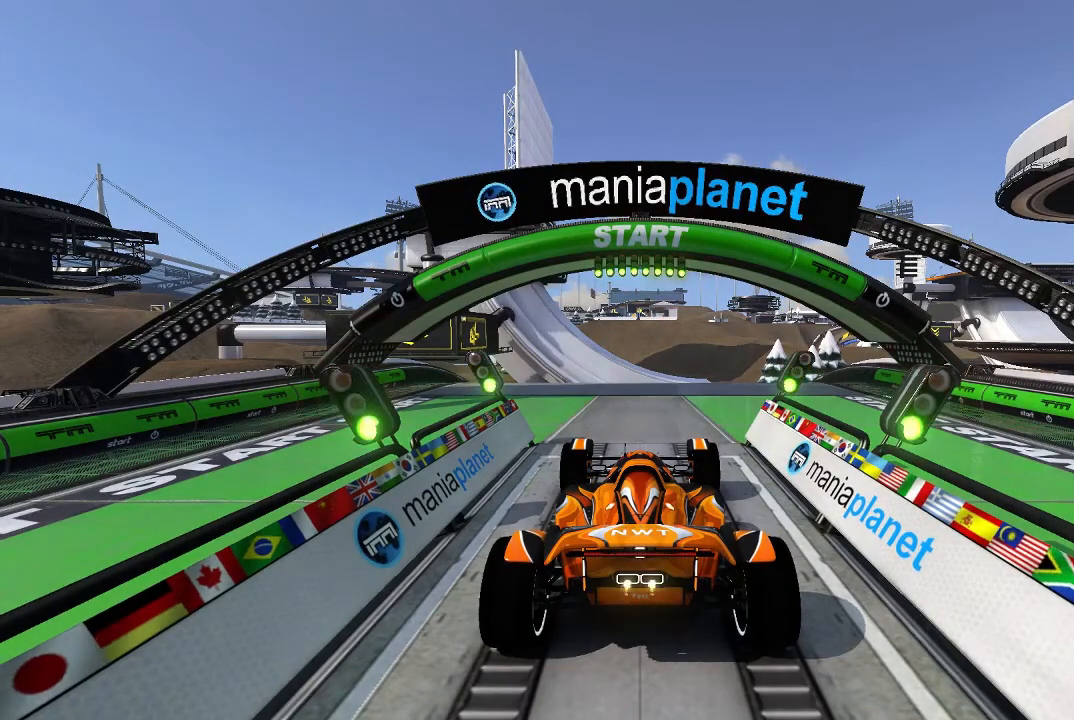
{"buttons": ["A"], "left_stick": "center", "events": []}
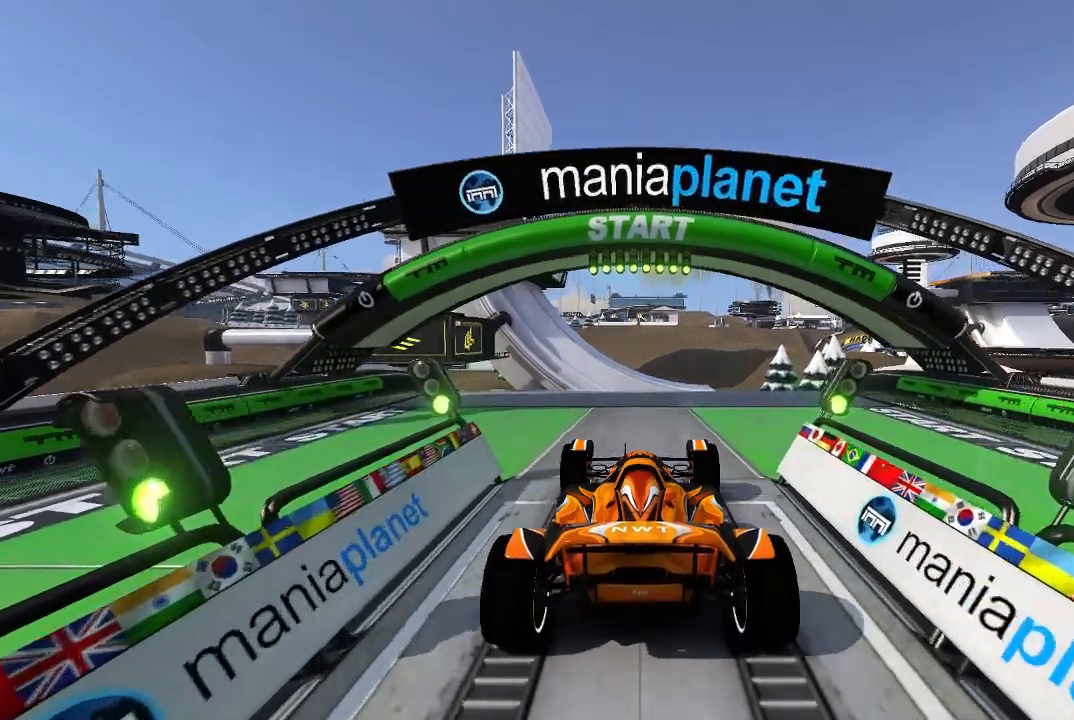
{"buttons": ["A"], "left_stick": "center", "events": []}
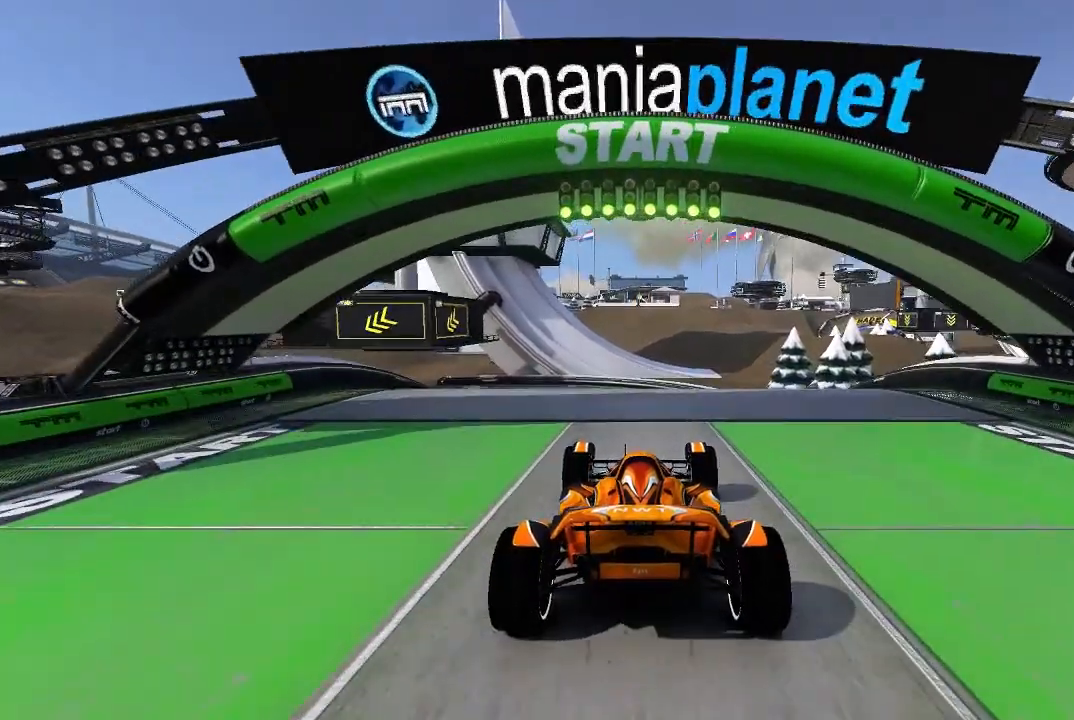
{"buttons": ["A"], "left_stick": "up-right", "events": [[340, "left_stick", "up-right"]]}
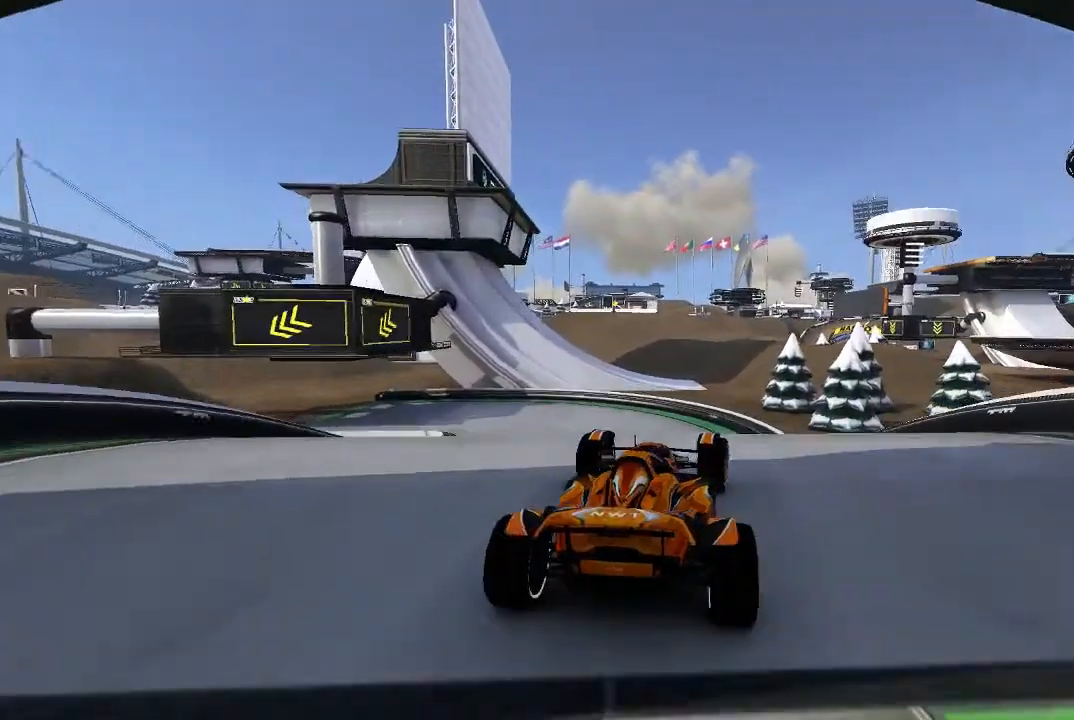
{"buttons": ["A"], "left_stick": "left", "events": [[140, "left_stick", "left"]]}
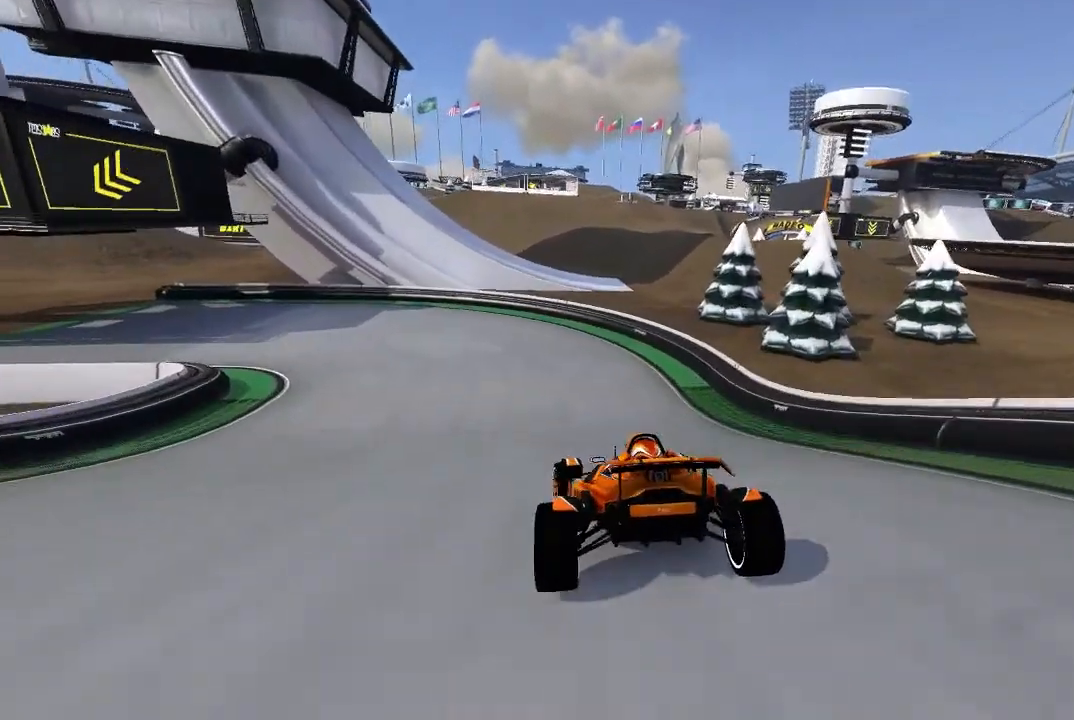
{"buttons": ["A"], "left_stick": "left", "events": []}
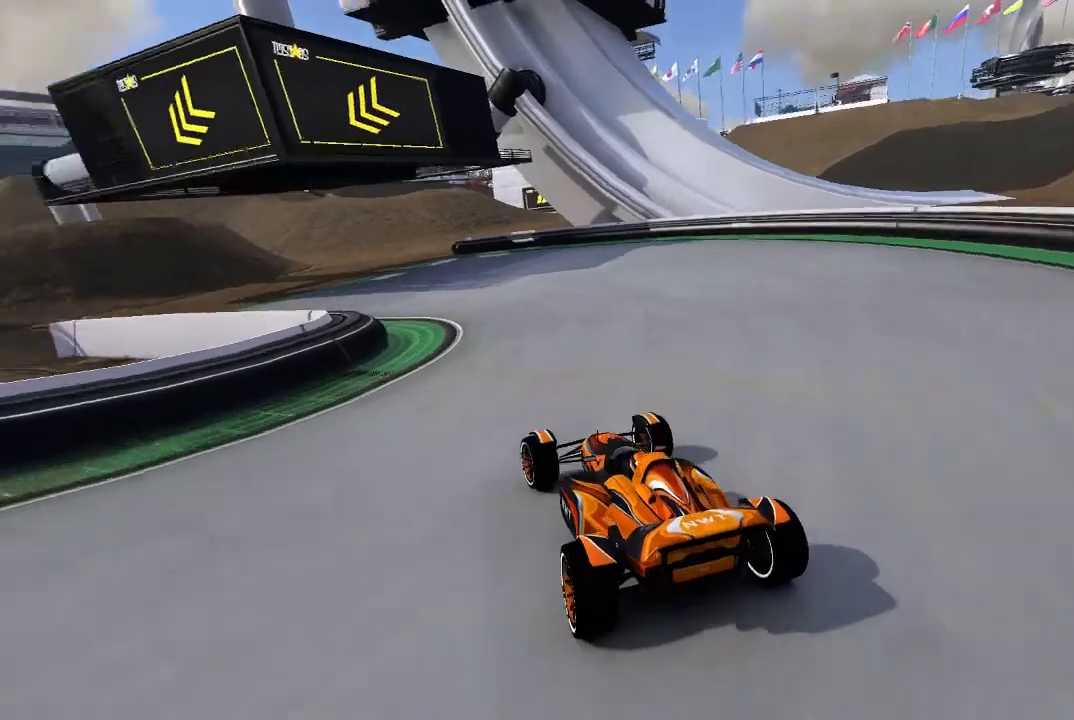
{"buttons": ["A"], "left_stick": "left", "events": [[140, "left_stick", "center"], [200, "left_stick", "left"]]}
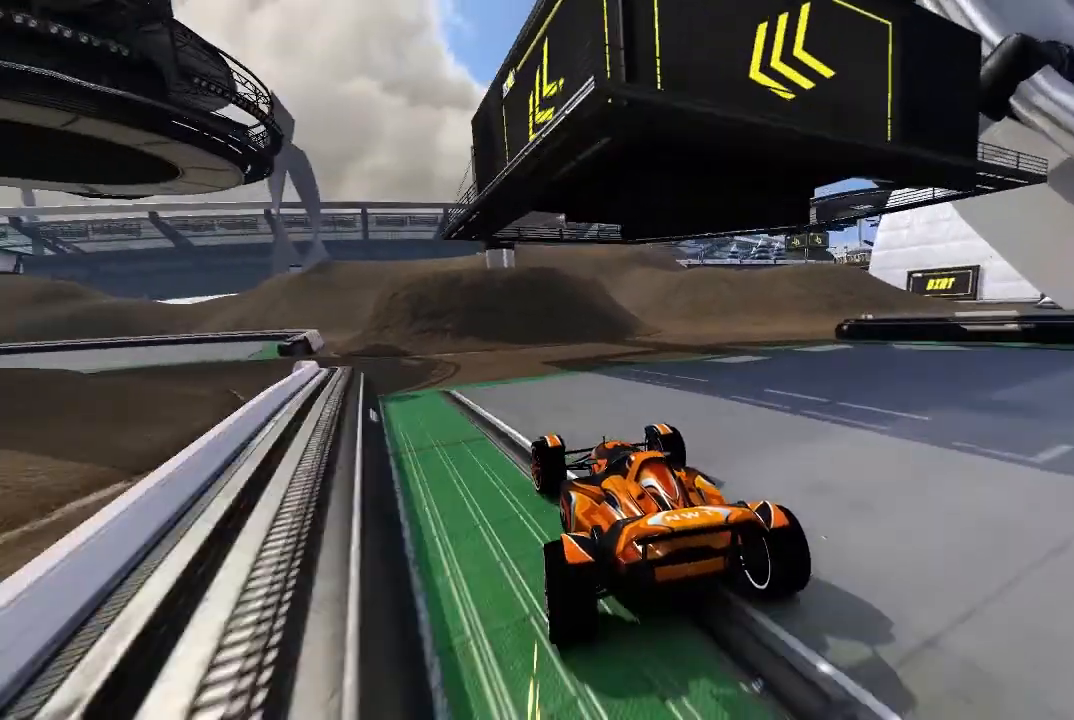
{"buttons": ["A"], "left_stick": "center", "events": [[400, "left_stick", "center"]]}
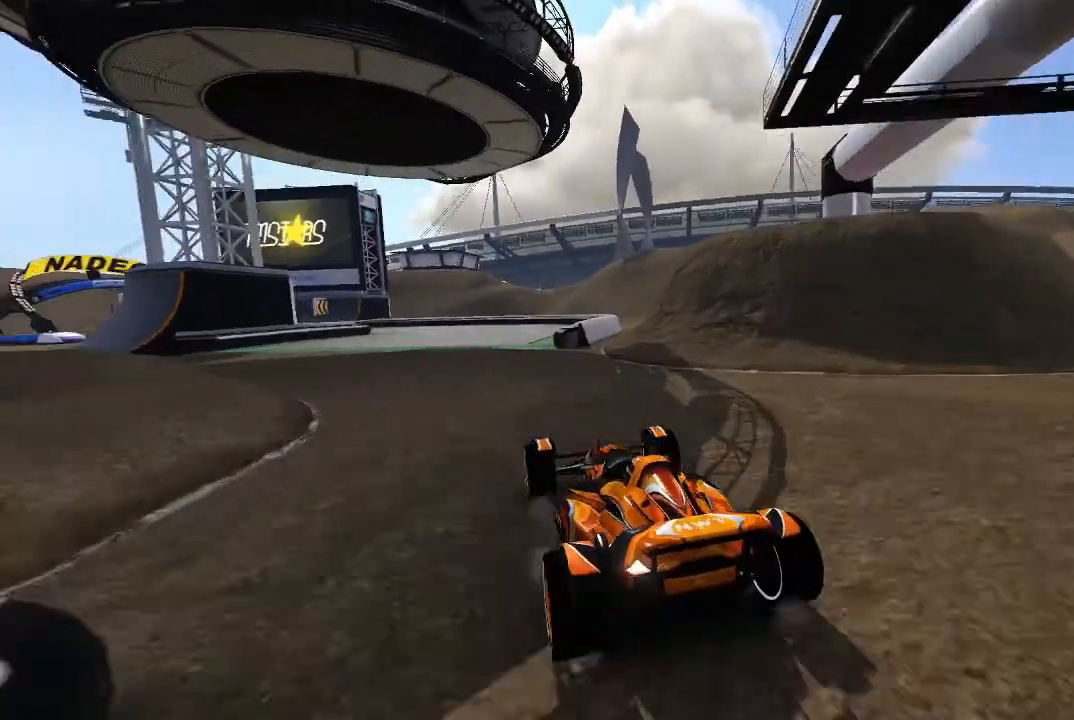
{"buttons": ["A"], "left_stick": "center", "events": []}
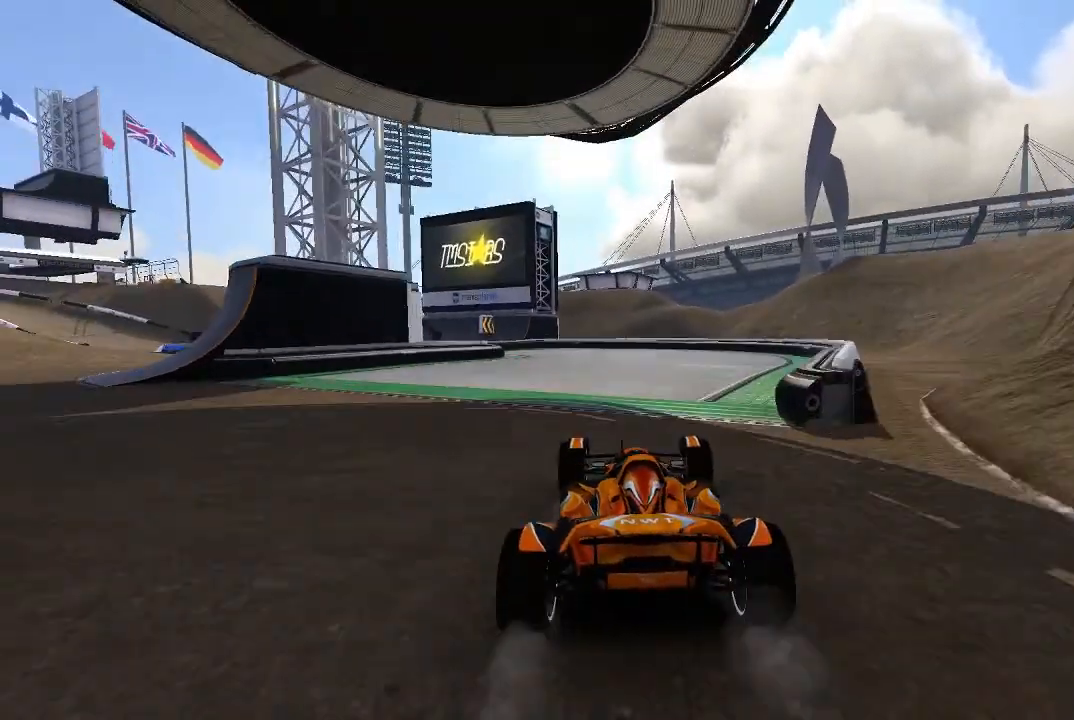
{"buttons": ["A"], "left_stick": "up-left"}
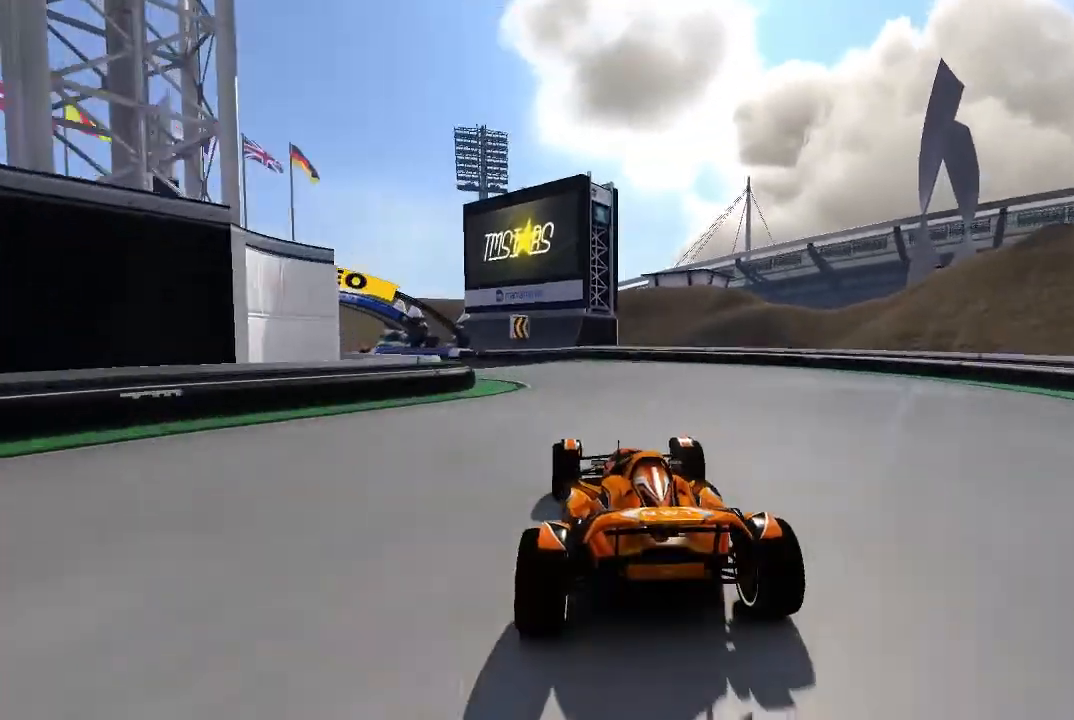
{"buttons": ["A"], "left_stick": "center", "events": [[400, "left_stick", "center"]]}
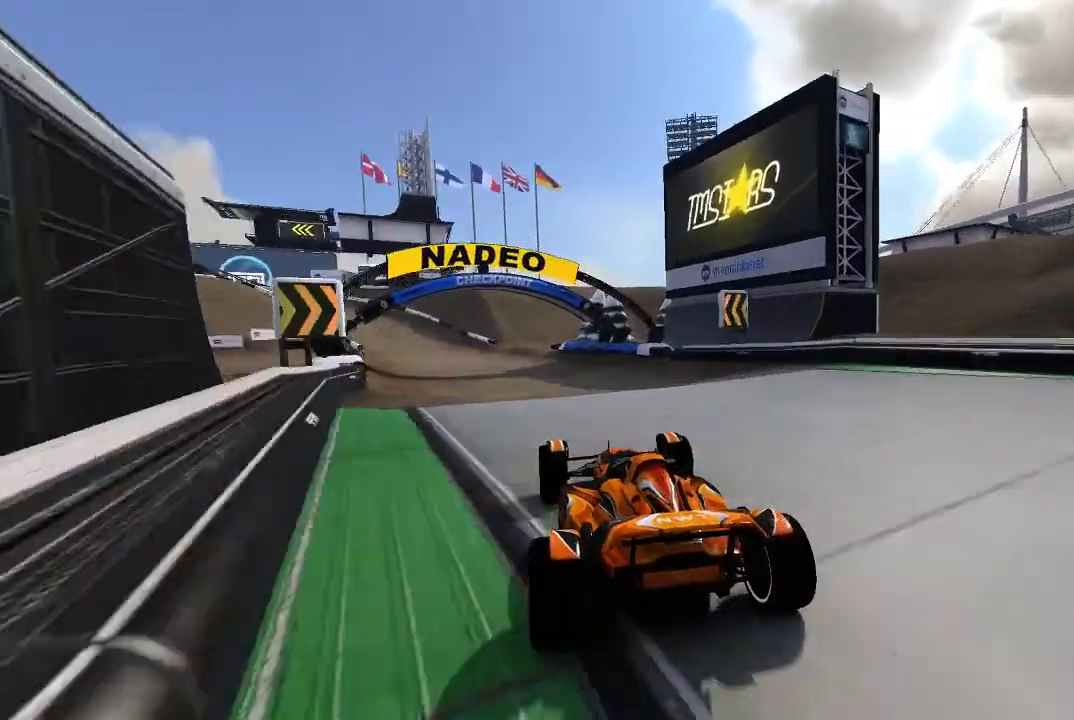
{"buttons": ["A"], "left_stick": "center", "events": []}
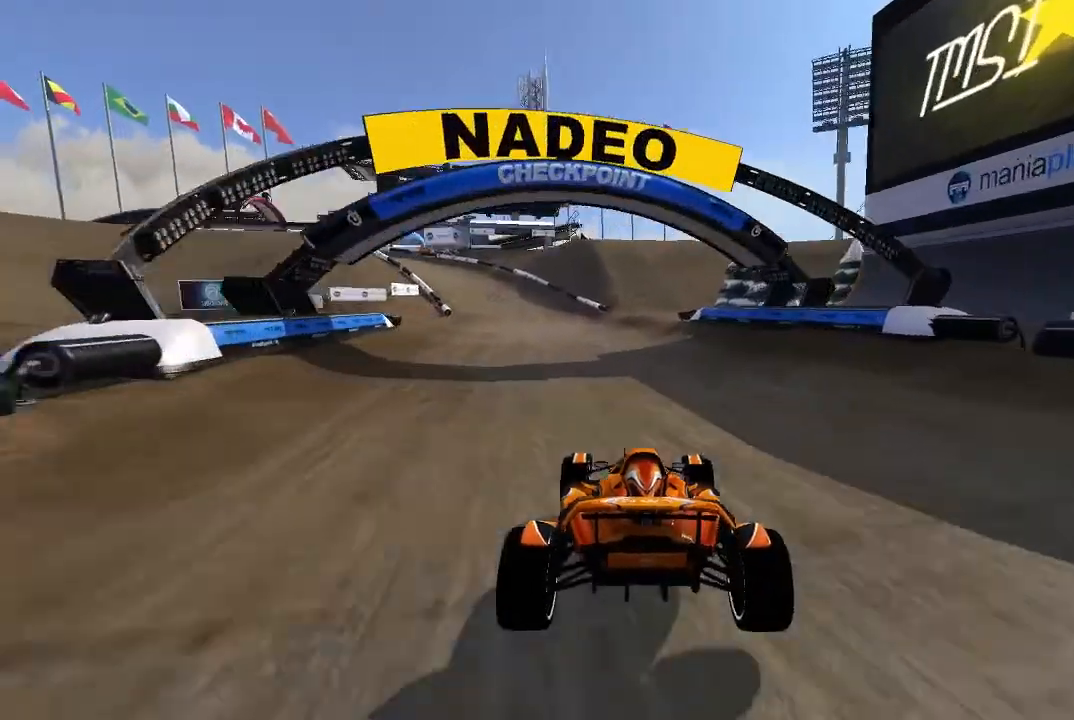
{"buttons": ["A"], "left_stick": "center", "events": [[80, "left_stick", "up-left"], [140, "left_stick", "center"]]}
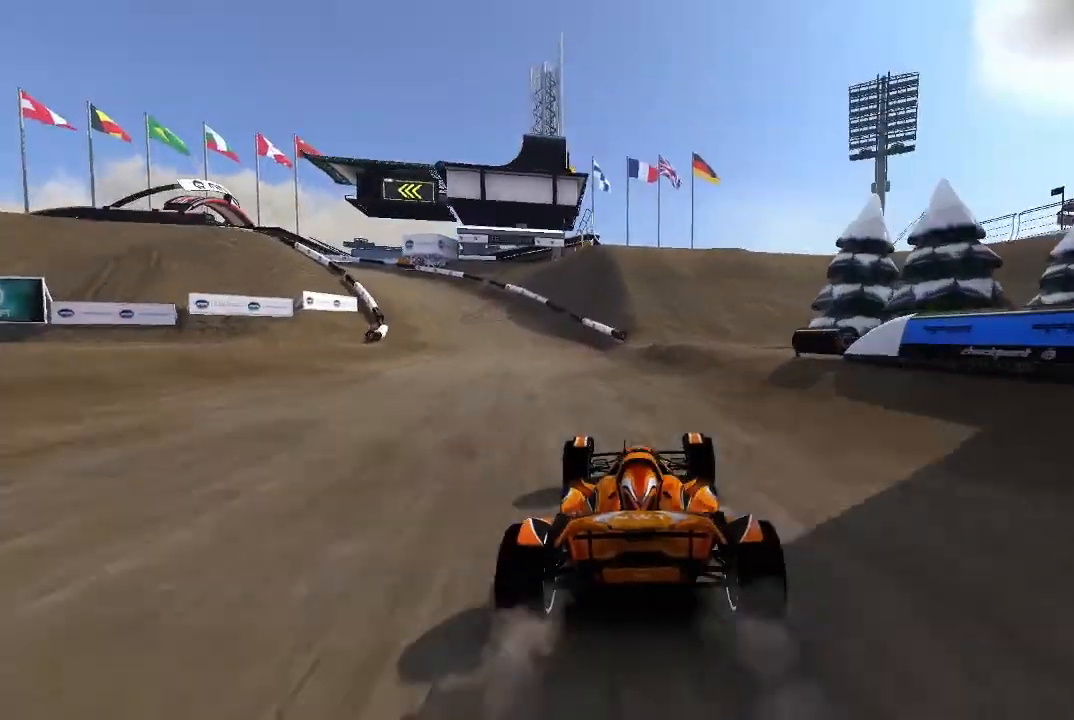
{"buttons": ["A"], "left_stick": "left", "events": [[280, "left_stick", "left"], [340, "A", "up"], [400, "A", "down"]]}
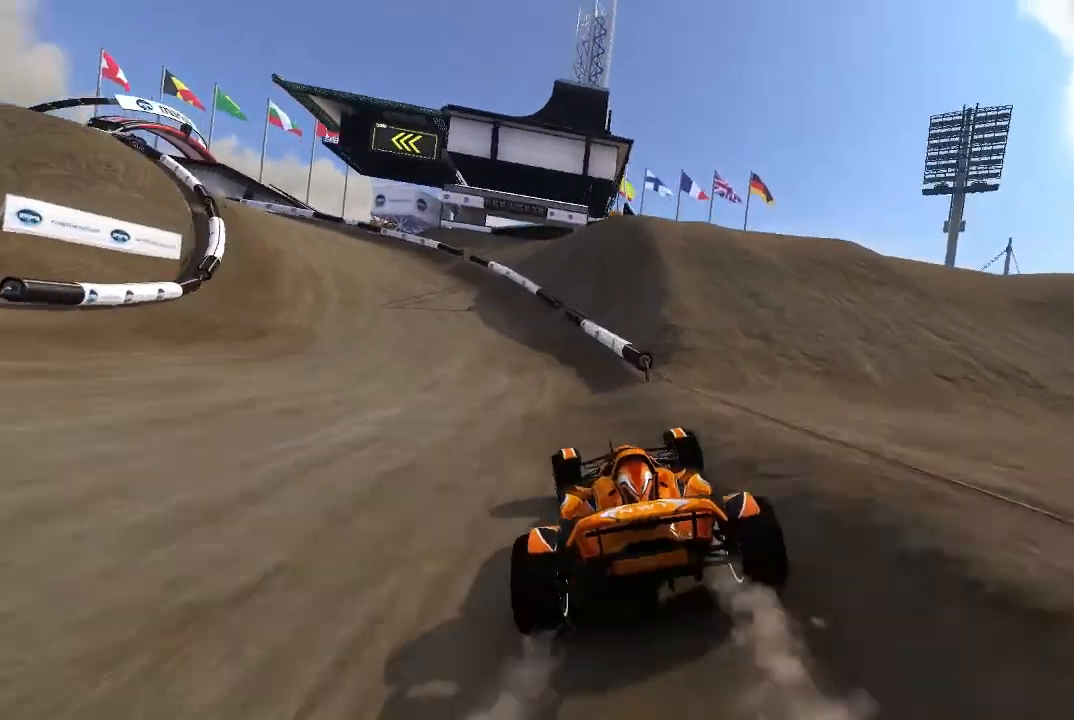
{"buttons": ["A"], "left_stick": "left", "events": [[180, "A", "up"], [240, "A", "down"]]}
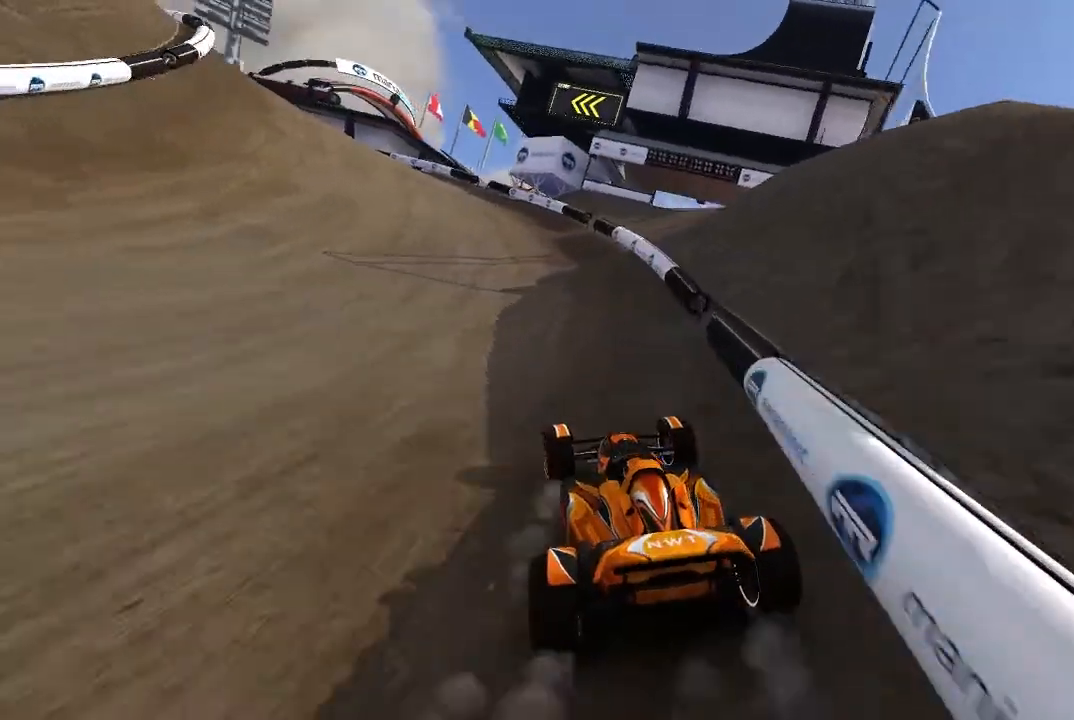
{"buttons": ["A"], "left_stick": "left", "events": []}
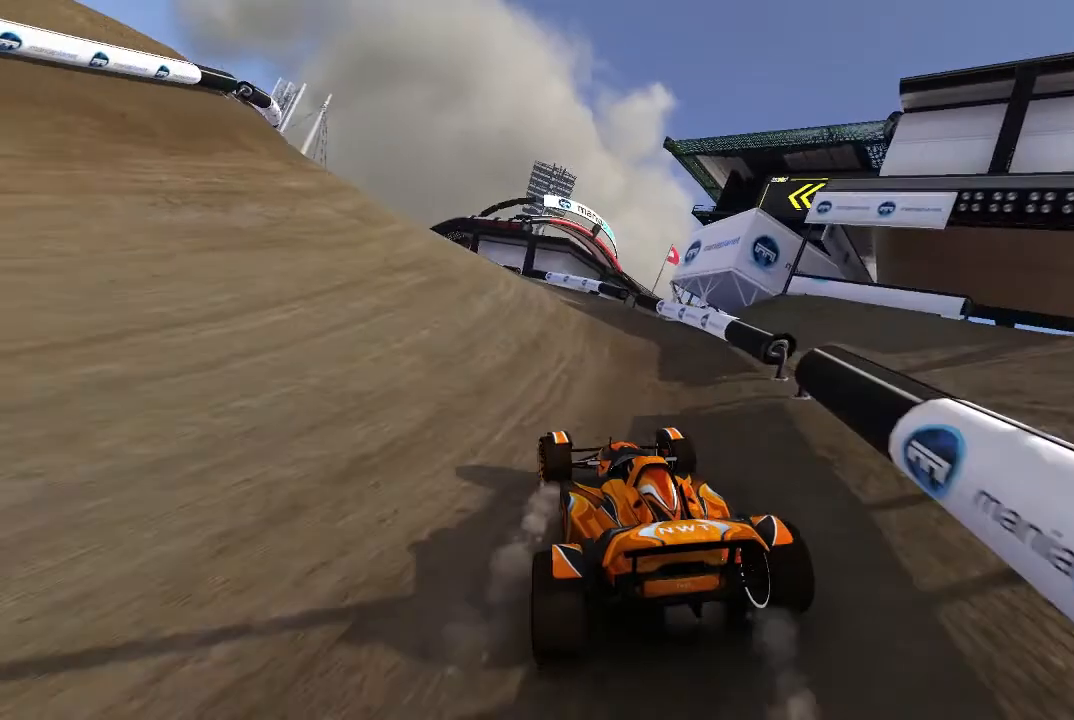
{"buttons": ["A"], "left_stick": "center", "events": [[400, "left_stick", "center"]]}
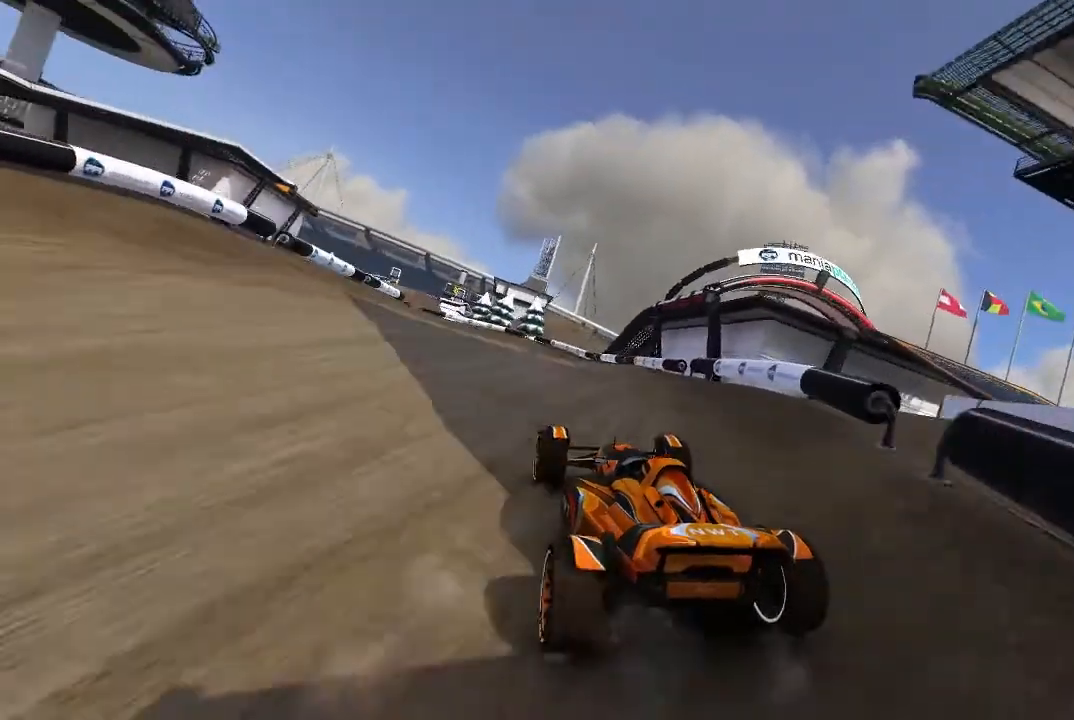
{"buttons": ["A"], "left_stick": "center", "events": [[80, "left_stick", "up-left"], [180, "left_stick", "center"], [280, "left_stick", "up-left"], [480, "left_stick", "center"]]}
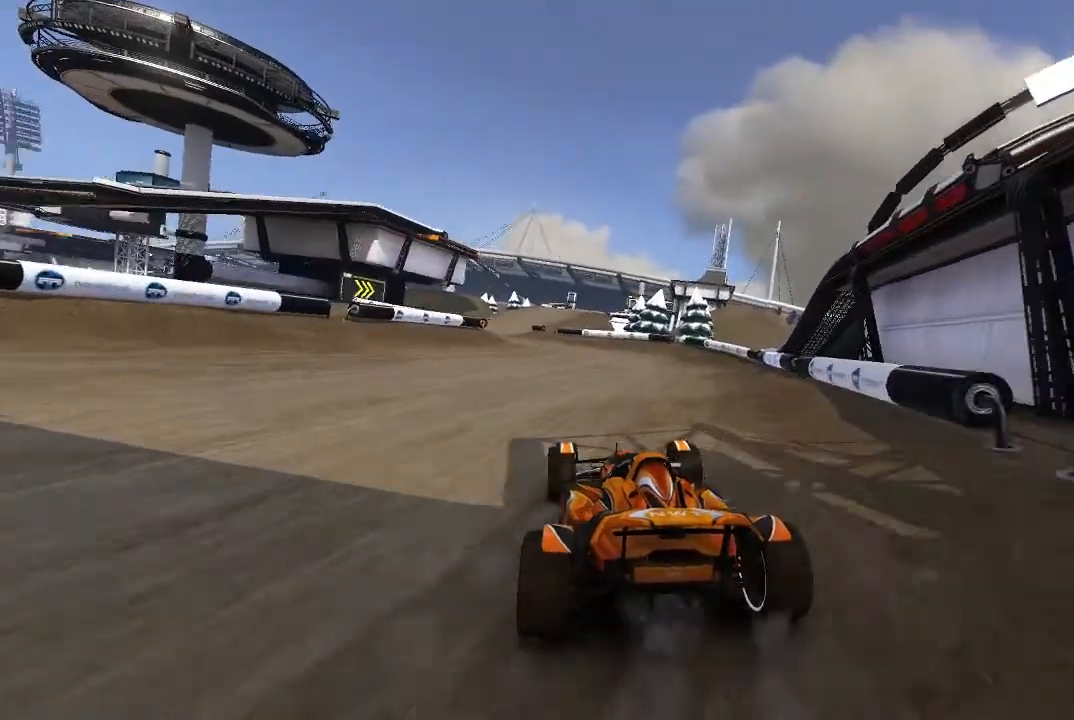
{"buttons": ["A"], "left_stick": "center", "events": [[40, "left_stick", "up-left"], [180, "left_stick", "center"], [280, "left_stick", "up-left"], [400, "left_stick", "center"]]}
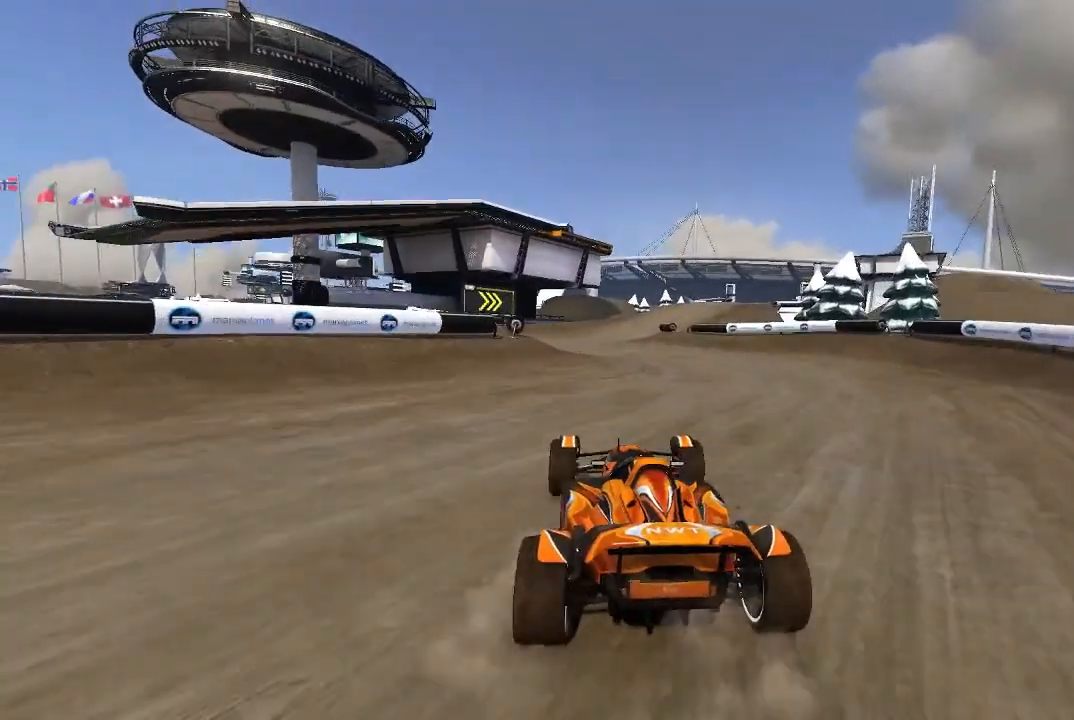
{"buttons": ["A"], "left_stick": "up-right", "events": [[280, "left_stick", "up-right"]]}
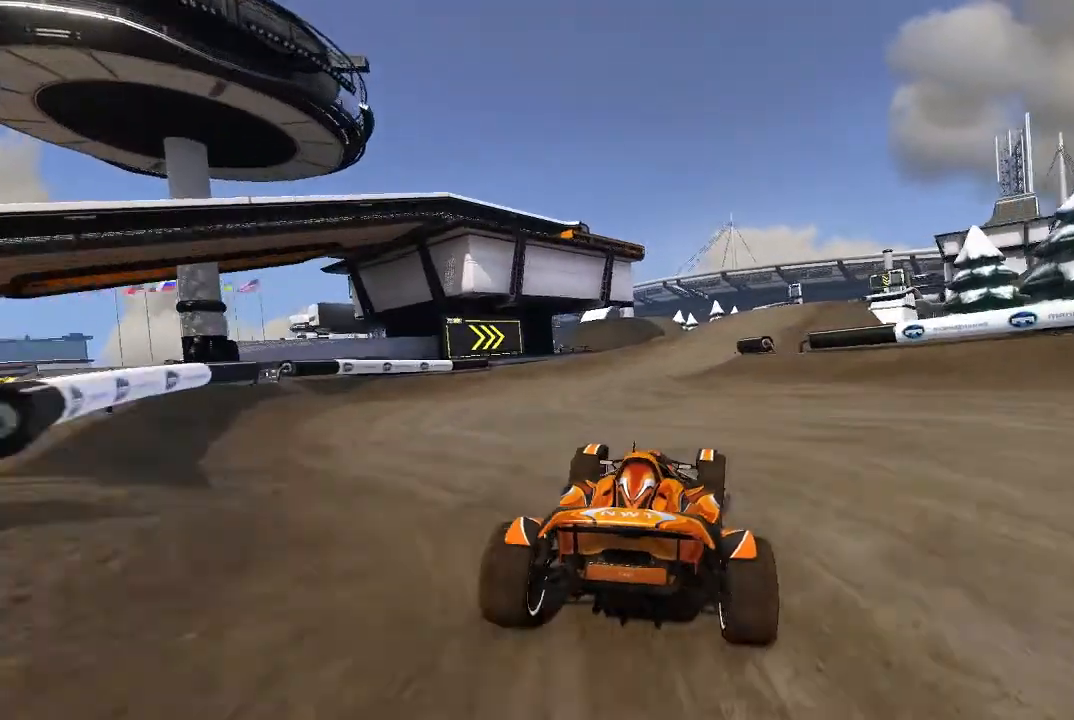
{"buttons": ["A"], "left_stick": "center", "events": [[300, "left_stick", "center"]]}
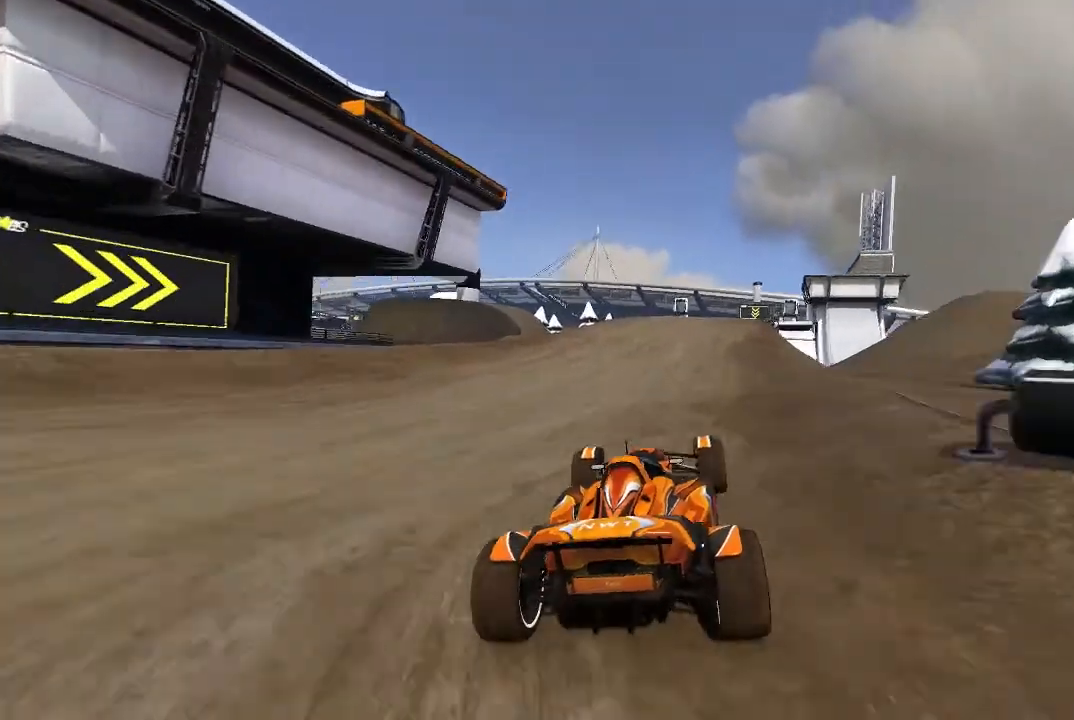
{"buttons": ["A"], "left_stick": "center", "events": [[340, "left_stick", "up-right"], [480, "left_stick", "center"]]}